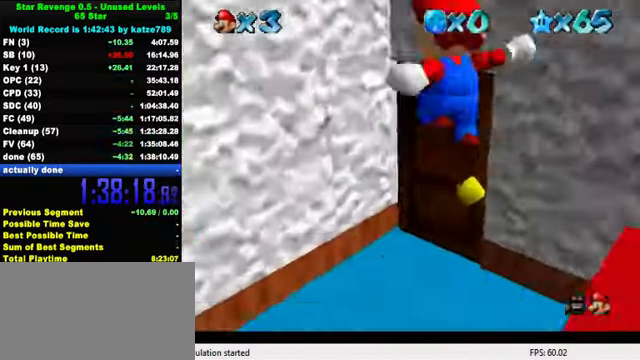
Gameplay with keyboard; each line is a JSON object with the keys held at the frame after it. "events" lists presses ("down") and releases ("up") of "a", "c", "ctrl", "d", "down", "left", "return", "right", "s", "shift", "up", "w", "x" and "y" between this image and that frame as [ms after this image, input, new state], when the widget could be followed in between. No other keys are recorded. Mouse input is not recorded.
{"keys": ["right", "up", "w"], "events": [[34, "up", "up"], [100, "a", "down"], [134, "right", "down"], [167, "s", "down"], [234, "up", "down"], [267, "a", "up"], [334, "s", "up"], [467, "w", "down"]]}
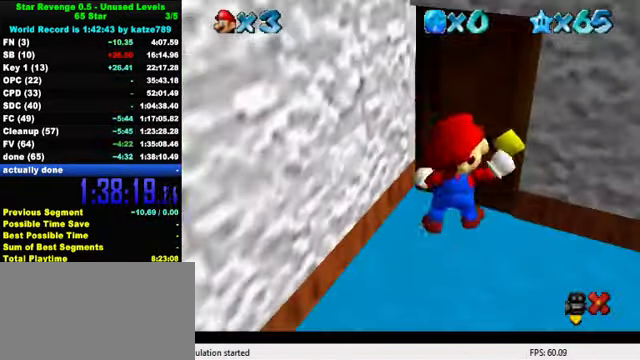
{"keys": [], "events": [[100, "w", "up"], [234, "right", "up"], [300, "up", "up"]]}
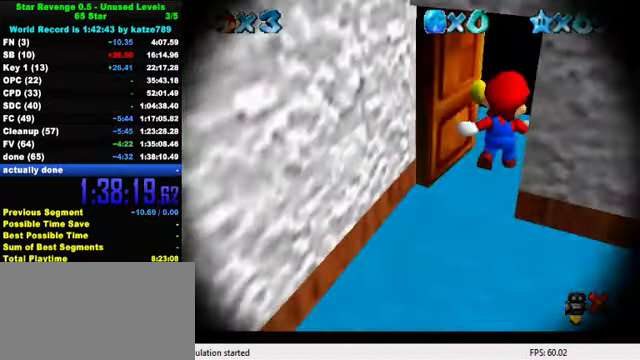
{"keys": [], "events": []}
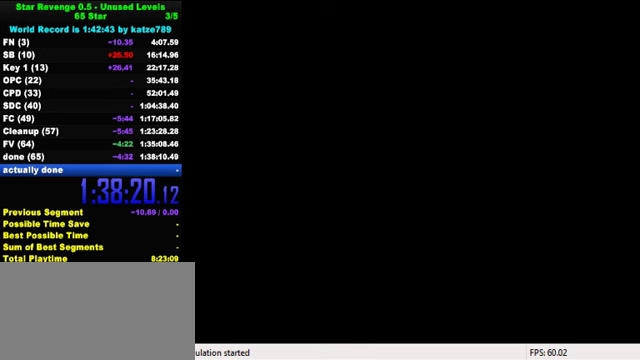
{"keys": [], "events": []}
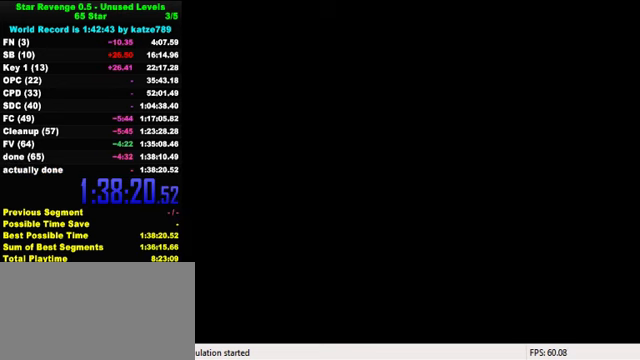
{"keys": [], "events": []}
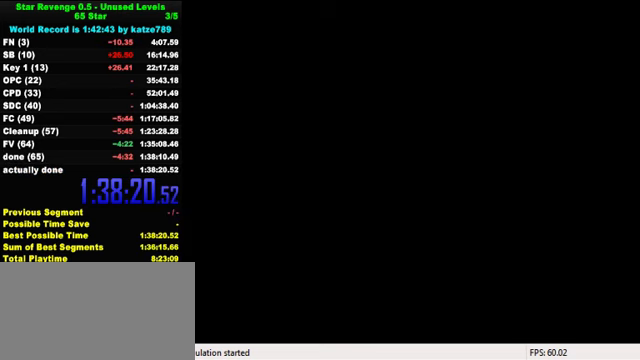
{"keys": [], "events": []}
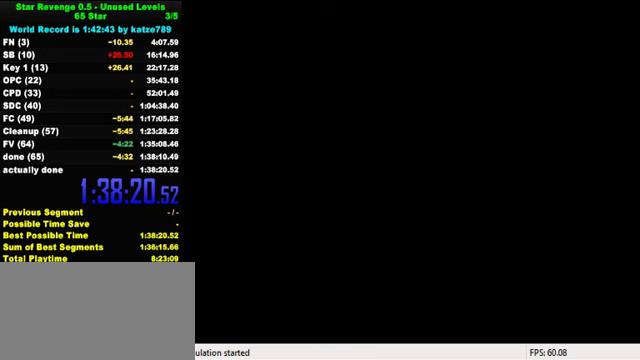
{"keys": [], "events": []}
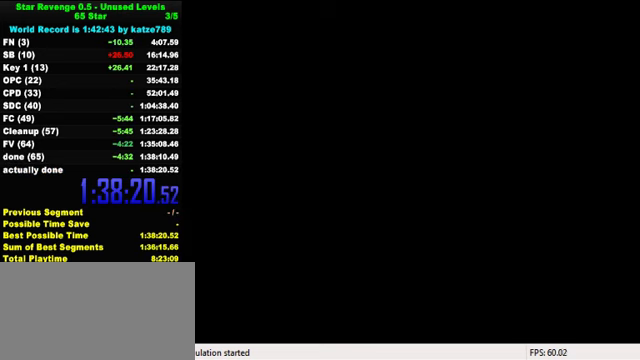
{"keys": [], "events": []}
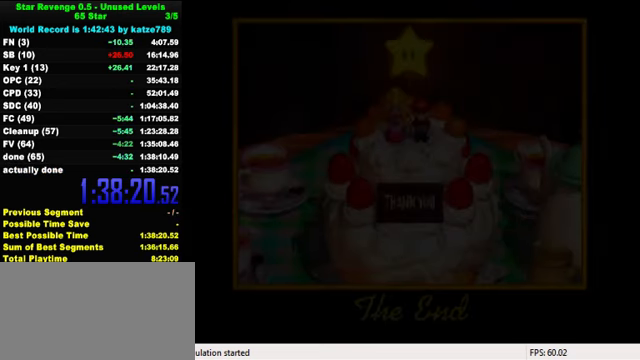
{"keys": [], "events": []}
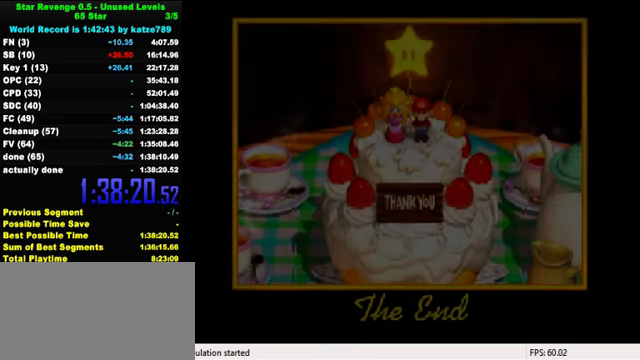
{"keys": ["a"], "events": [[300, "shift", "down"], [433, "shift", "up"], [500, "a", "down"]]}
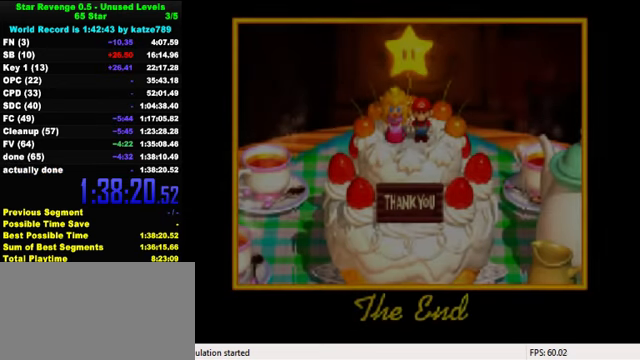
{"keys": [], "events": [[100, "a", "up"], [333, "a", "down"], [467, "a", "up"]]}
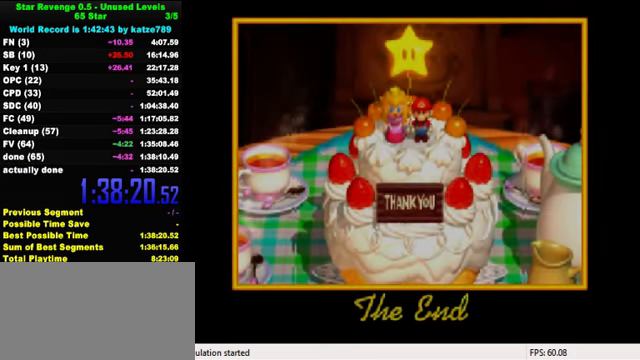
{"keys": [], "events": [[200, "s", "down"], [333, "s", "up"]]}
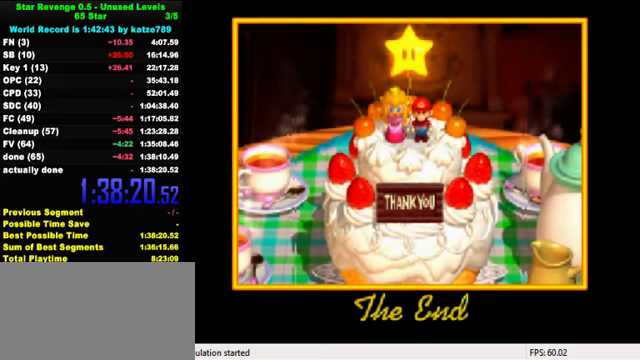
{"keys": [], "events": []}
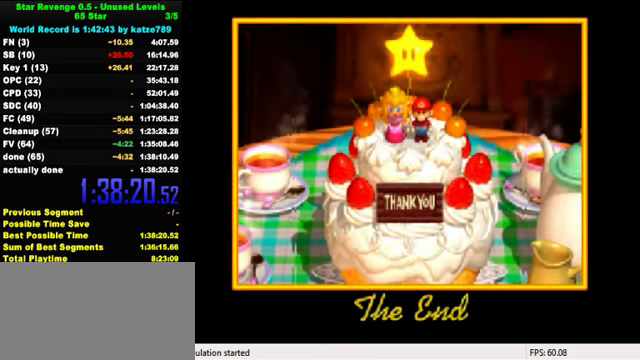
{"keys": [], "events": []}
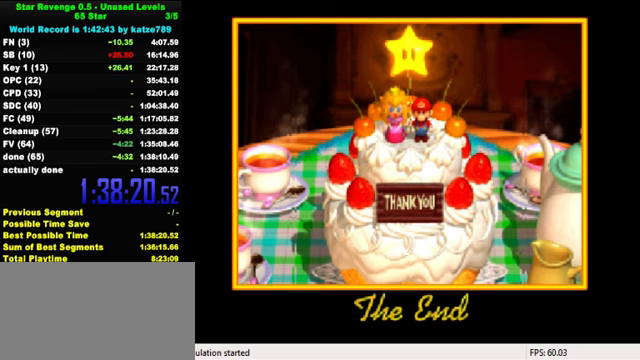
{"keys": [], "events": []}
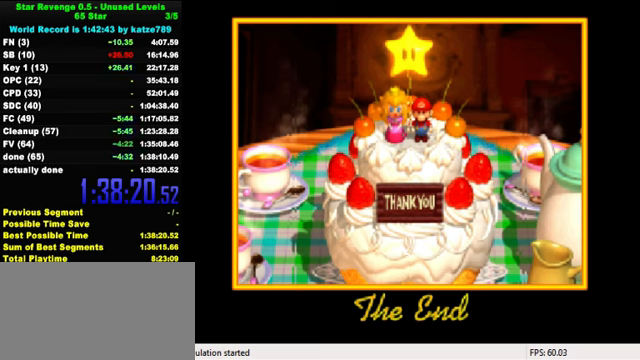
{"keys": [], "events": []}
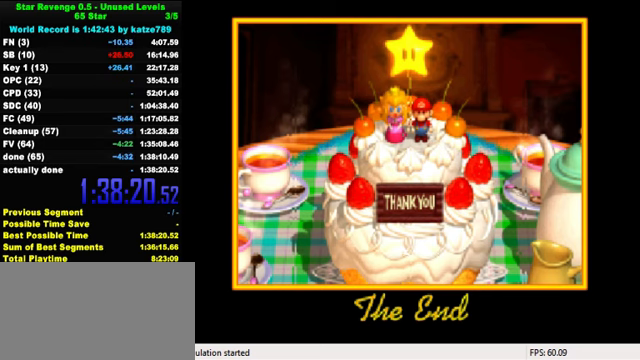
{"keys": [], "events": [[133, "a", "down"], [233, "a", "up"]]}
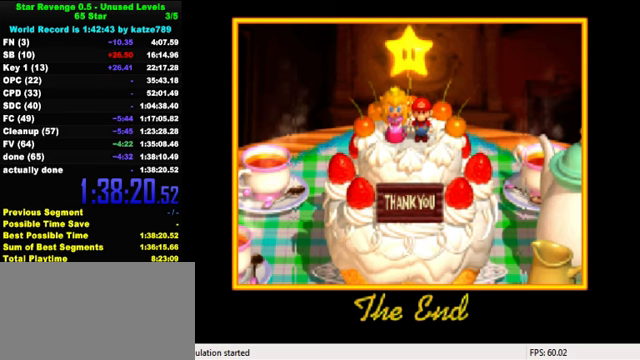
{"keys": [], "events": [[233, "a", "down"], [333, "a", "up"]]}
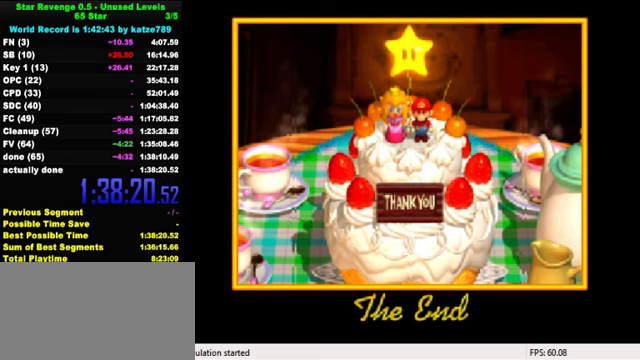
{"keys": [], "events": [[233, "return", "down"], [333, "return", "up"]]}
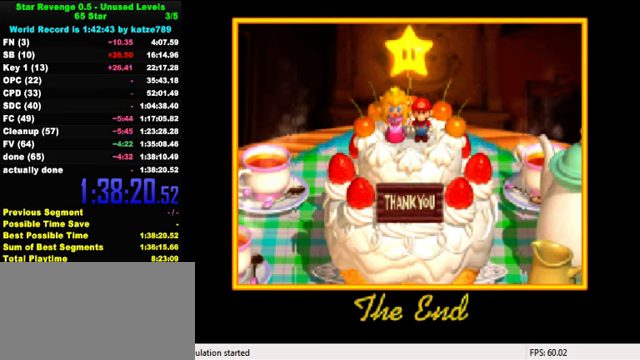
{"keys": [], "events": []}
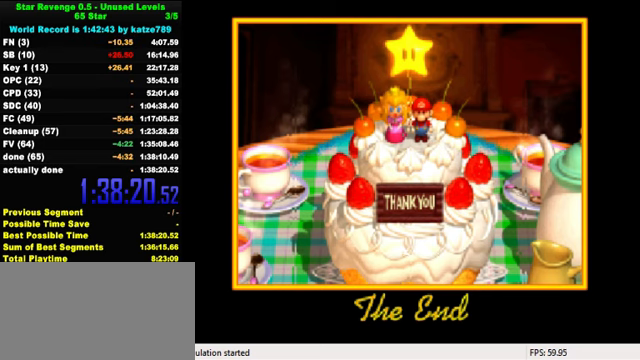
{"keys": [], "events": []}
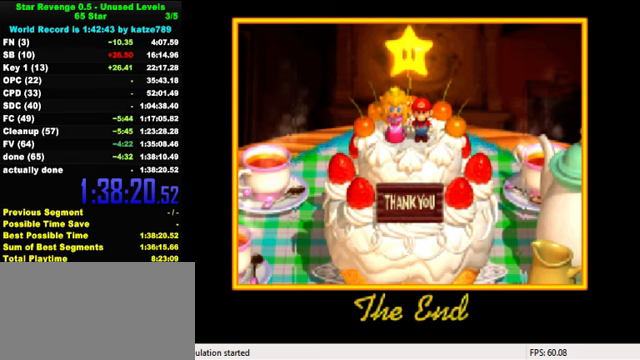
{"keys": [], "events": []}
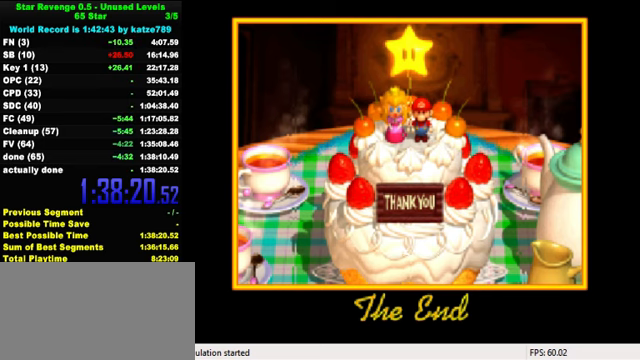
{"keys": [], "events": []}
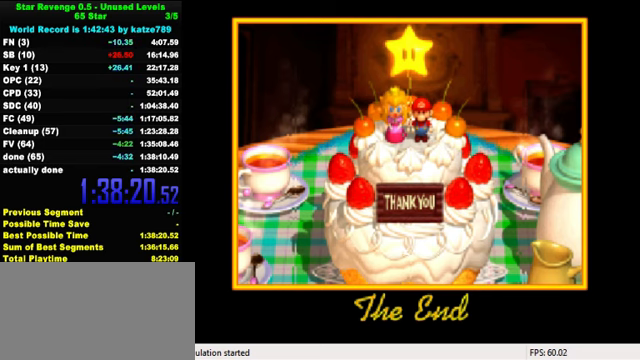
{"keys": [], "events": []}
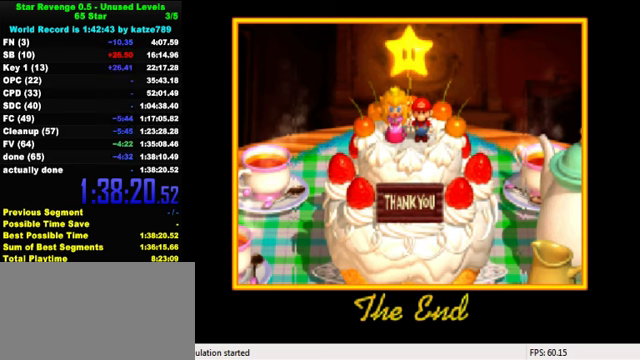
{"keys": [], "events": []}
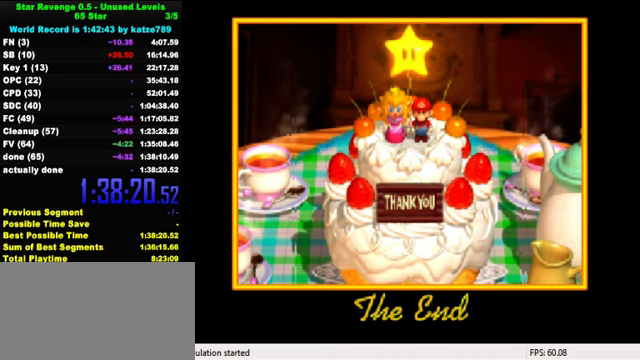
{"keys": [], "events": [[67, "s", "down"], [200, "s", "up"]]}
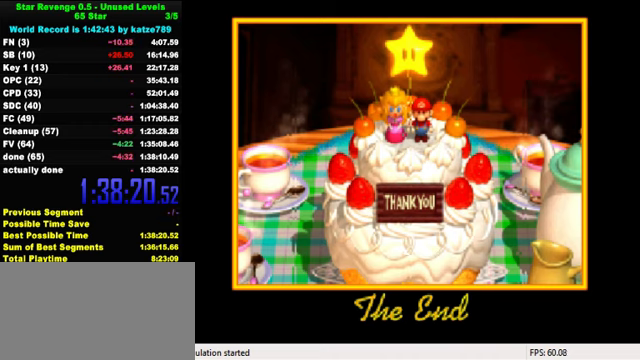
{"keys": [], "events": [[34, "a", "down"], [167, "a", "up"]]}
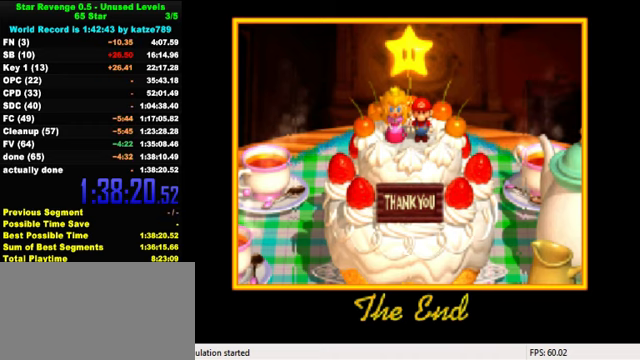
{"keys": [], "events": []}
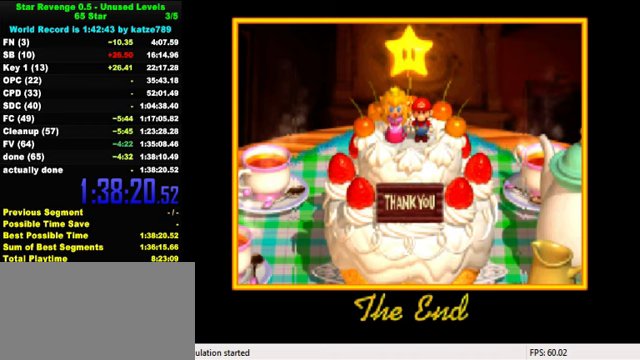
{"keys": [], "events": []}